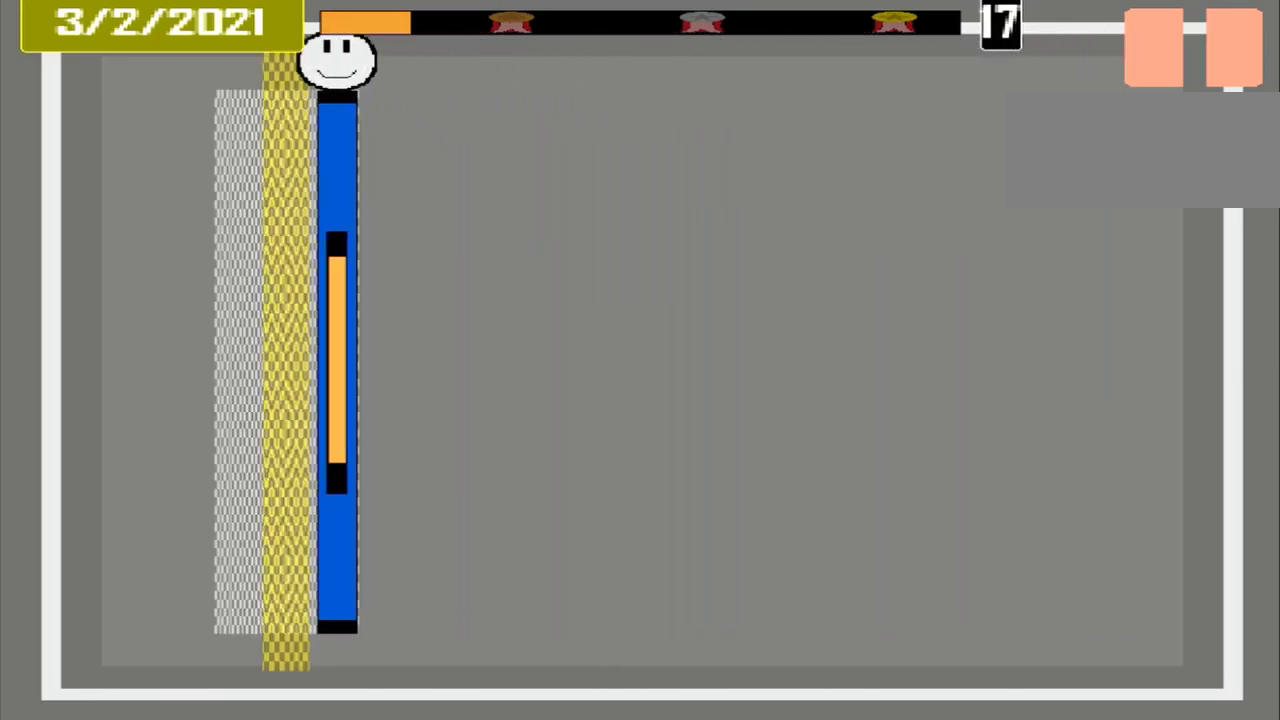
Gameplay with a controller (PlayStation layout); each line is a JSON object with the inputs held at the frame after it. "events" lists button and stick changes between this image and that frame as [ms after this image, input, new state], when the widget could be followed in between. Not read: L3 R3 left_stick right_stick.
{"buttons": ["L1"], "events": [[167, "CROSS", "down"], [459, "CROSS", "up"], [459, "L1", "down"]]}
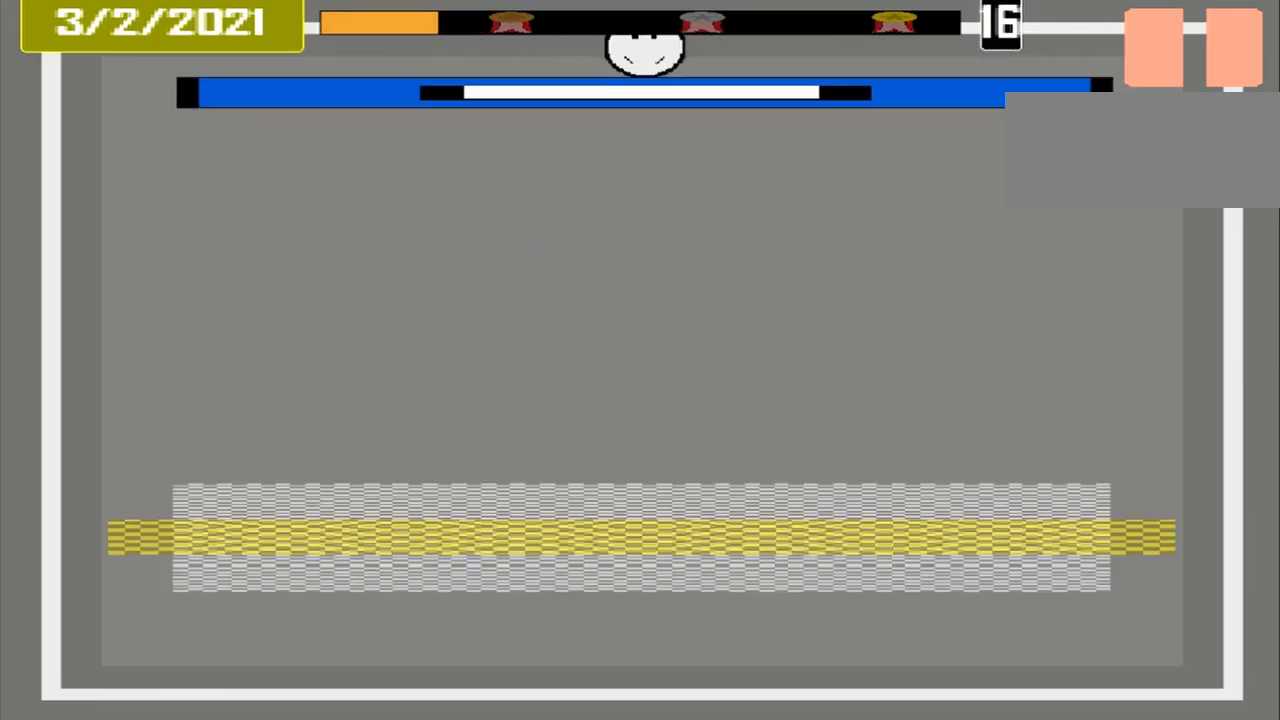
{"buttons": [], "events": [[84, "L1", "up"]]}
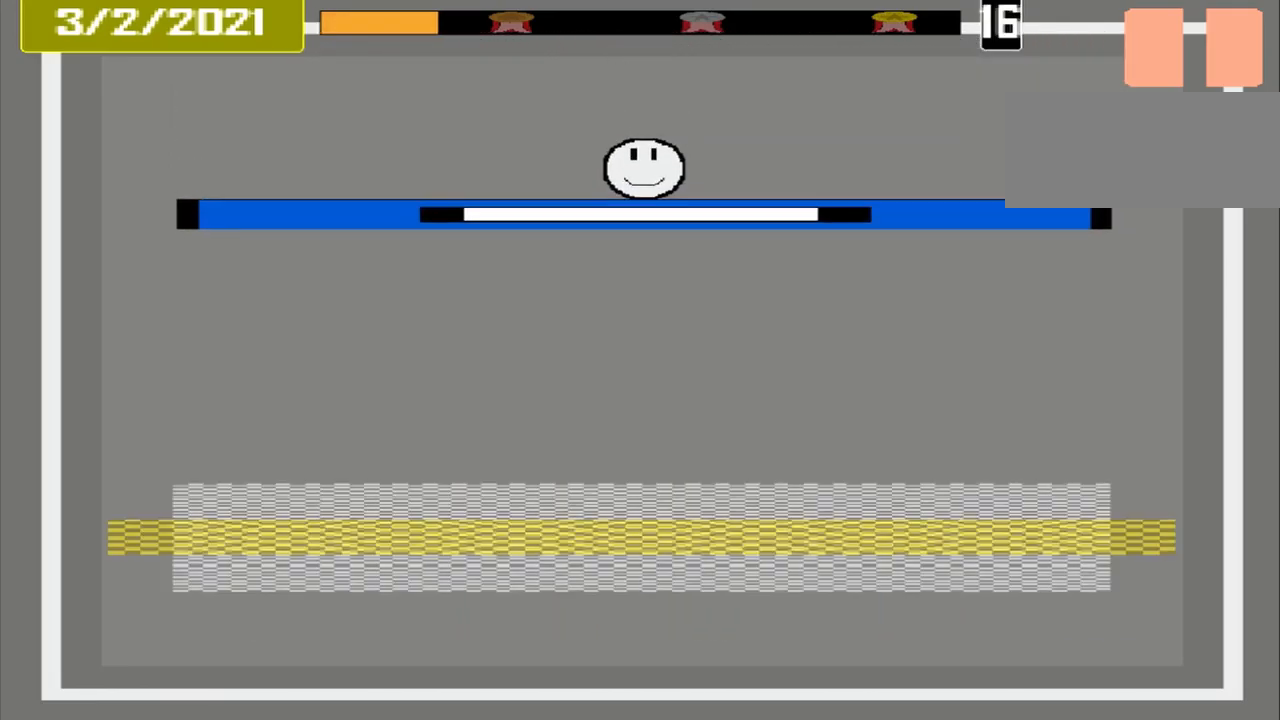
{"buttons": [], "events": []}
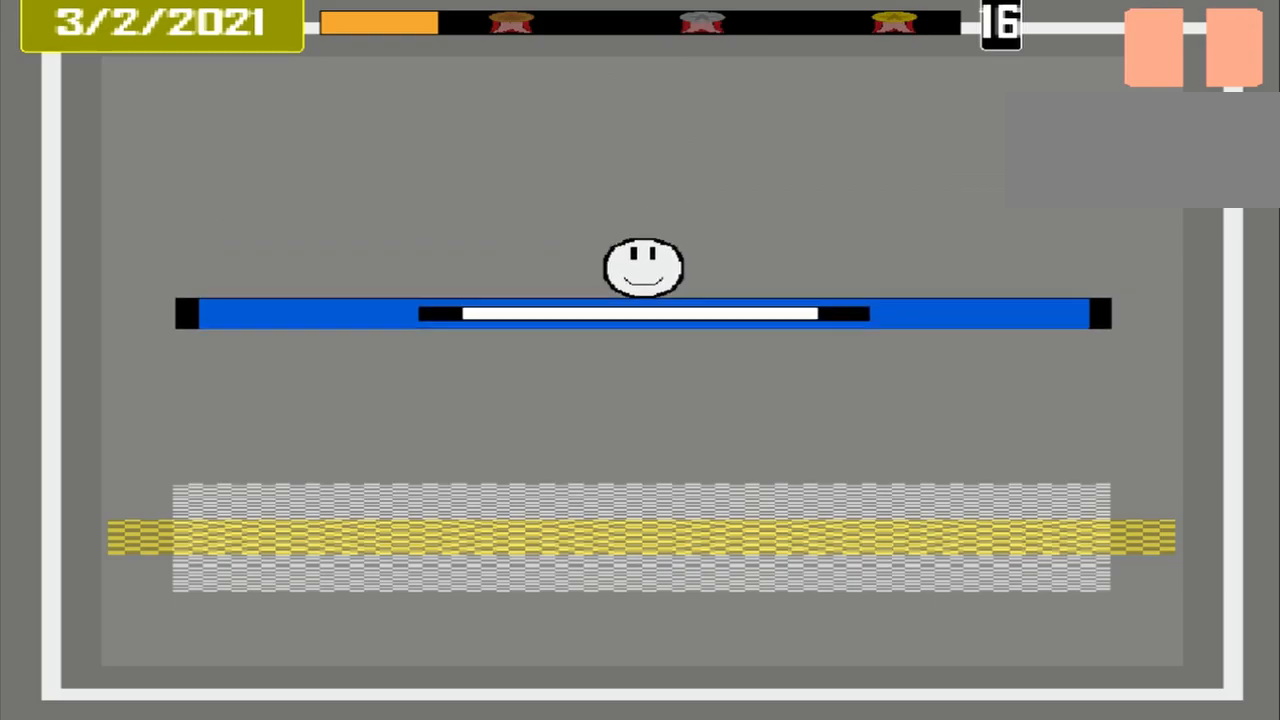
{"buttons": [], "events": []}
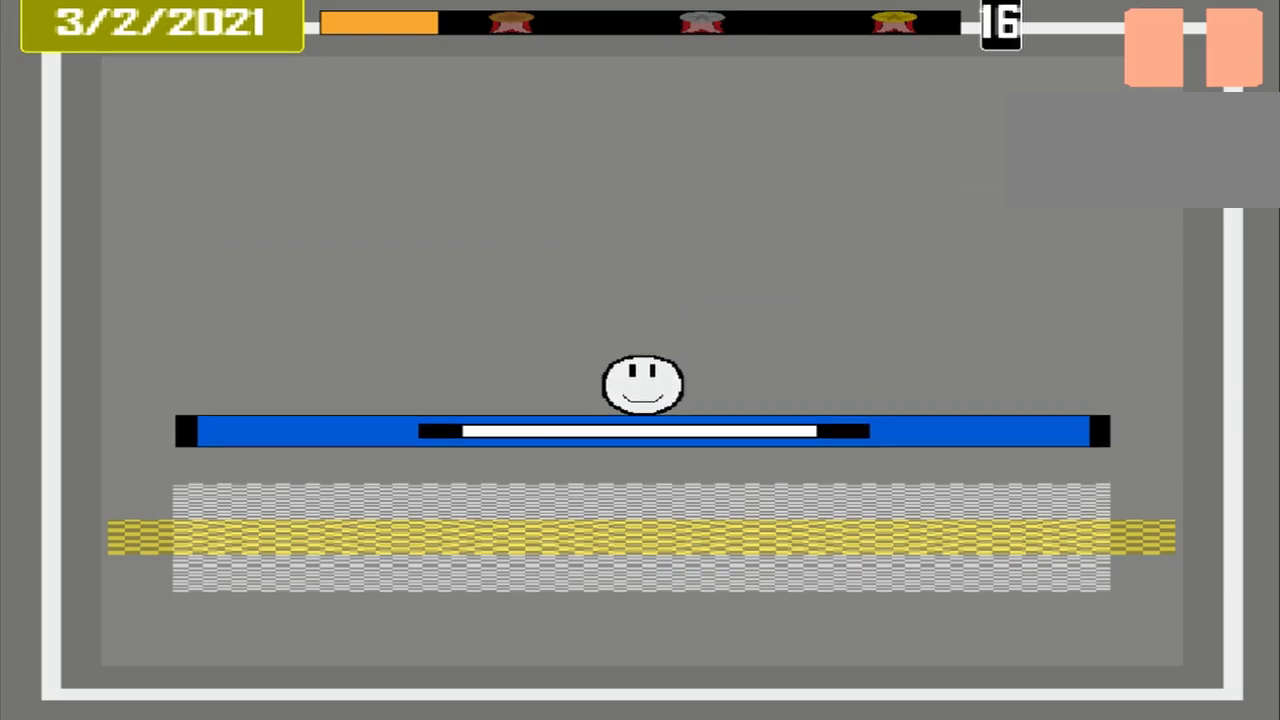
{"buttons": ["CROSS"], "events": [[500, "CROSS", "down"]]}